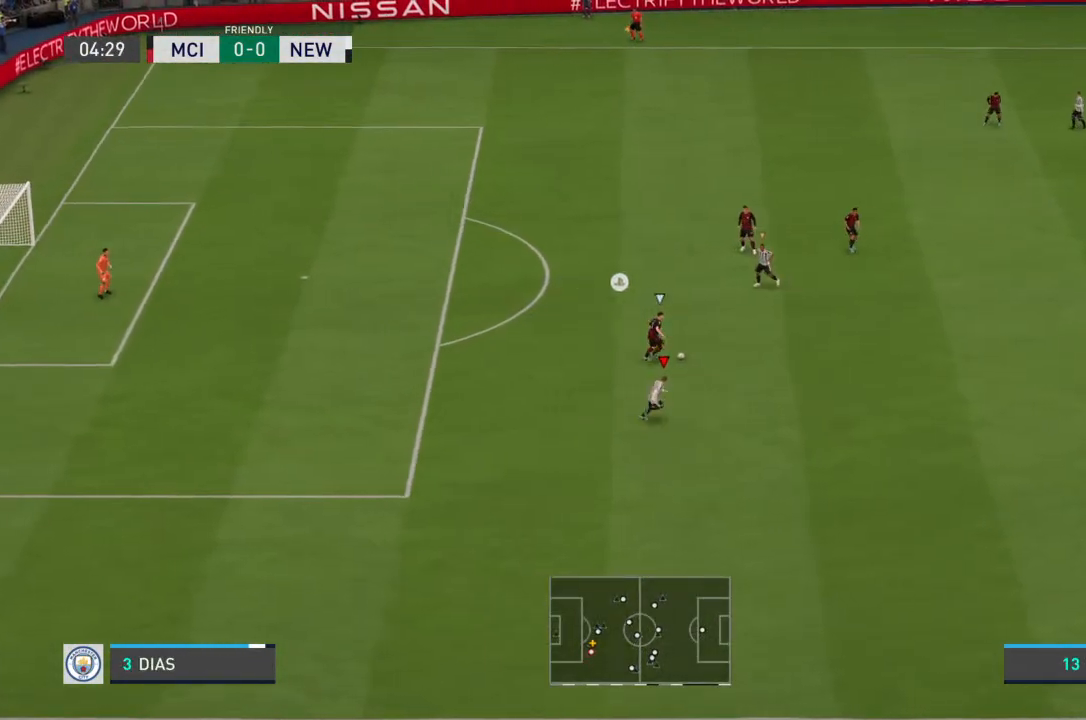
Gameplay with a controller (PlayStation layout); each line is a JSON object with the inputs held at the frame after it (dt_ms = milliseconds from this image to that frame). "events" lists button and stick changes between this image and that frame as [ms after this image, input, new state], when the widget could be followed in between. Not read: L3 R3.
{"dt_ms": 500, "buttons": ["R2"], "left_stick": "up-right", "right_stick": "center", "events": []}
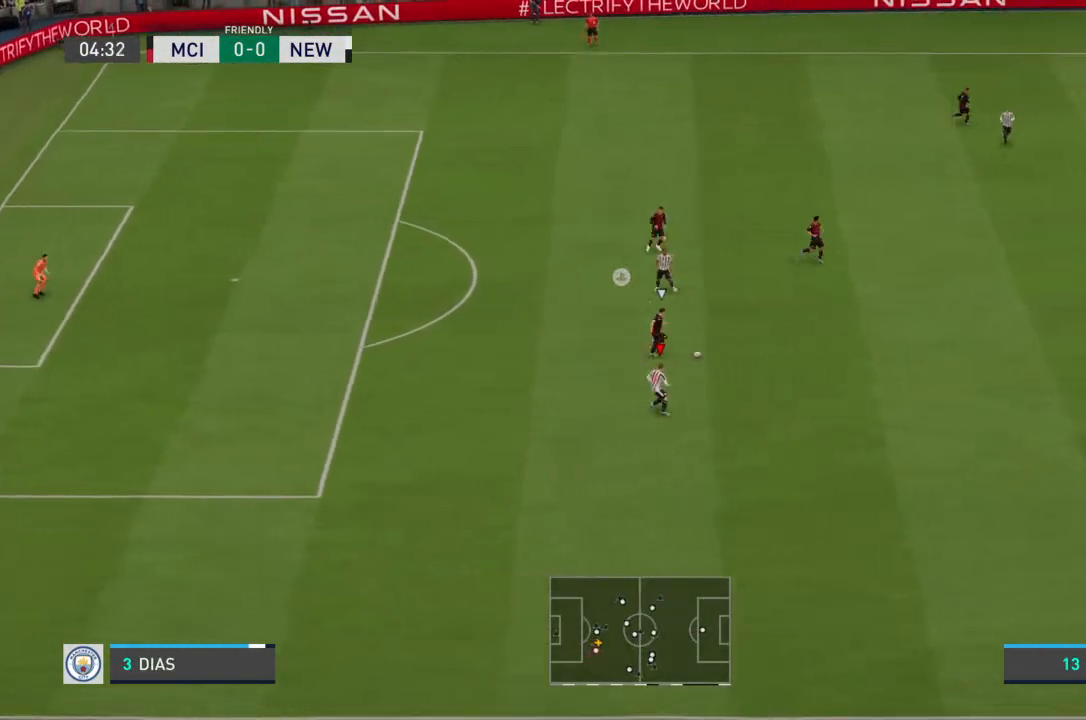
{"dt_ms": 500, "buttons": ["R2"], "left_stick": "up-right", "right_stick": "center", "events": []}
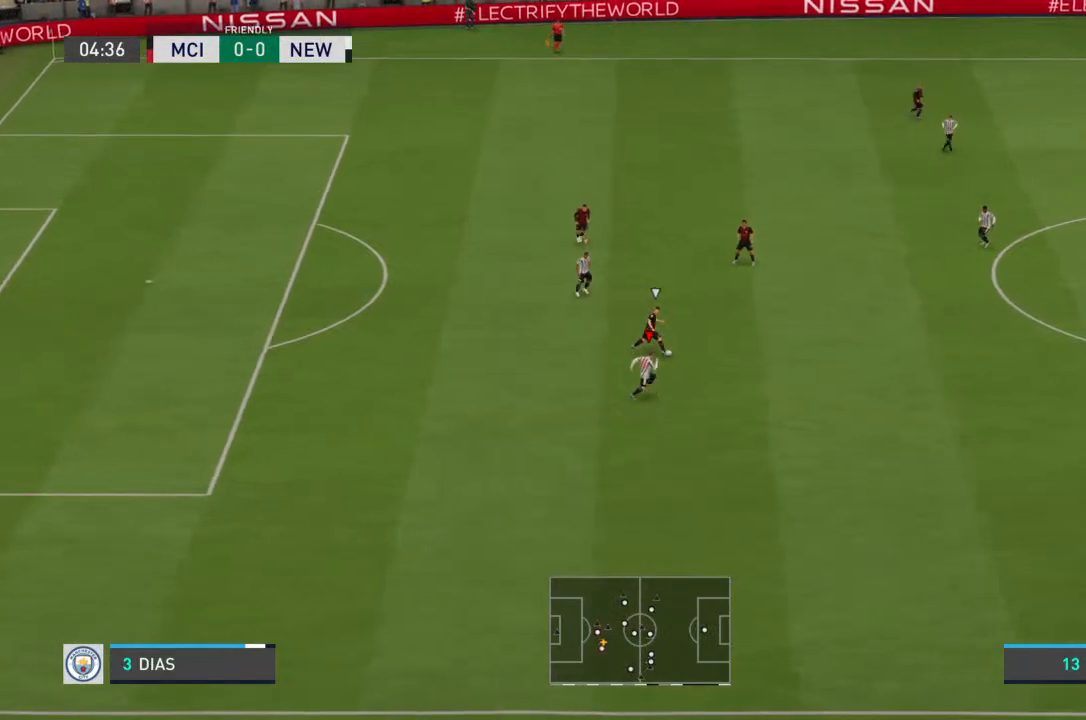
{"dt_ms": 500, "buttons": ["R2"], "left_stick": "right", "right_stick": "center", "events": [[33, "L1", "down"], [100, "left_stick", "right"], [133, "L1", "up"], [167, "R2", "up"], [200, "R2", "down"]]}
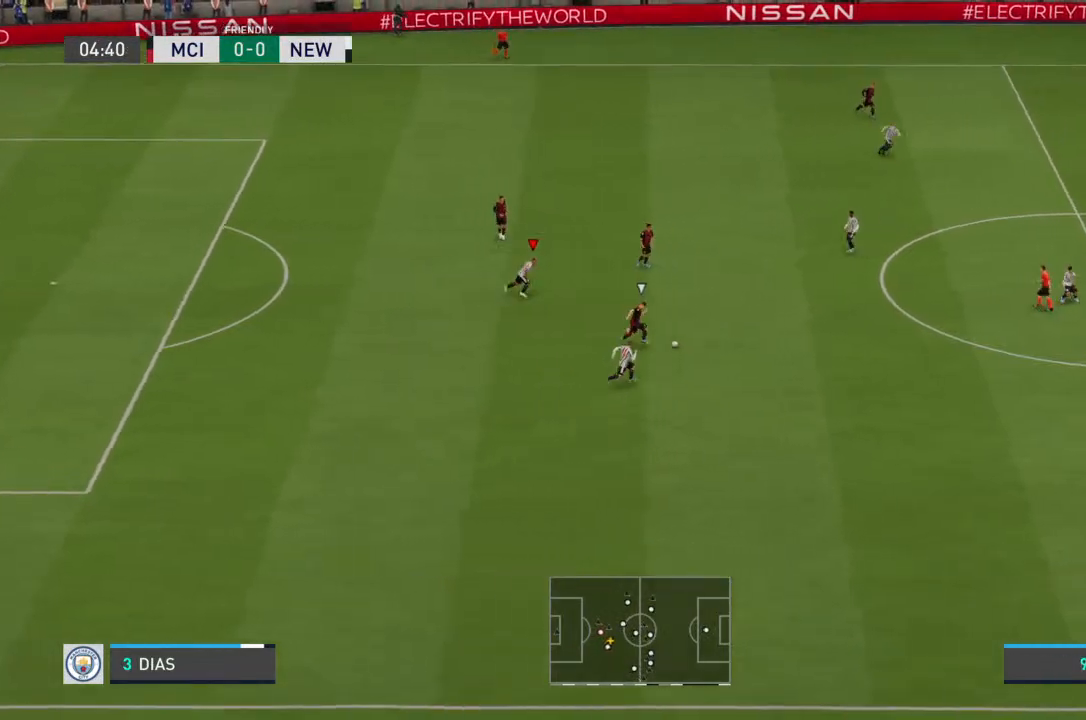
{"dt_ms": 500, "buttons": ["L2", "R2"], "left_stick": "down", "right_stick": "center", "events": [[100, "R2", "up"], [167, "L2", "down"], [300, "R2", "down"], [300, "left_stick", "down-right"], [400, "left_stick", "down"]]}
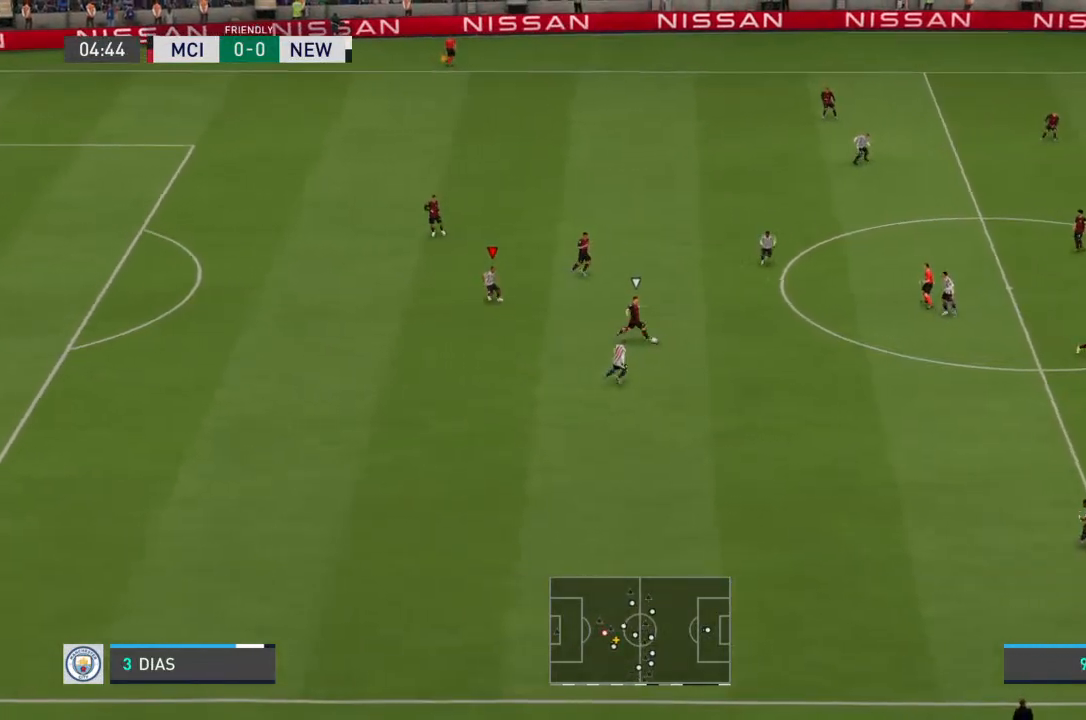
{"dt_ms": 500, "buttons": ["L2", "R2"], "left_stick": "down", "right_stick": "center", "events": [[133, "left_stick", "down-left"], [167, "L1", "down"], [167, "L2", "up"], [167, "R2", "up"], [233, "R2", "down"], [267, "L1", "up"], [267, "left_stick", "down"], [433, "L2", "down"]]}
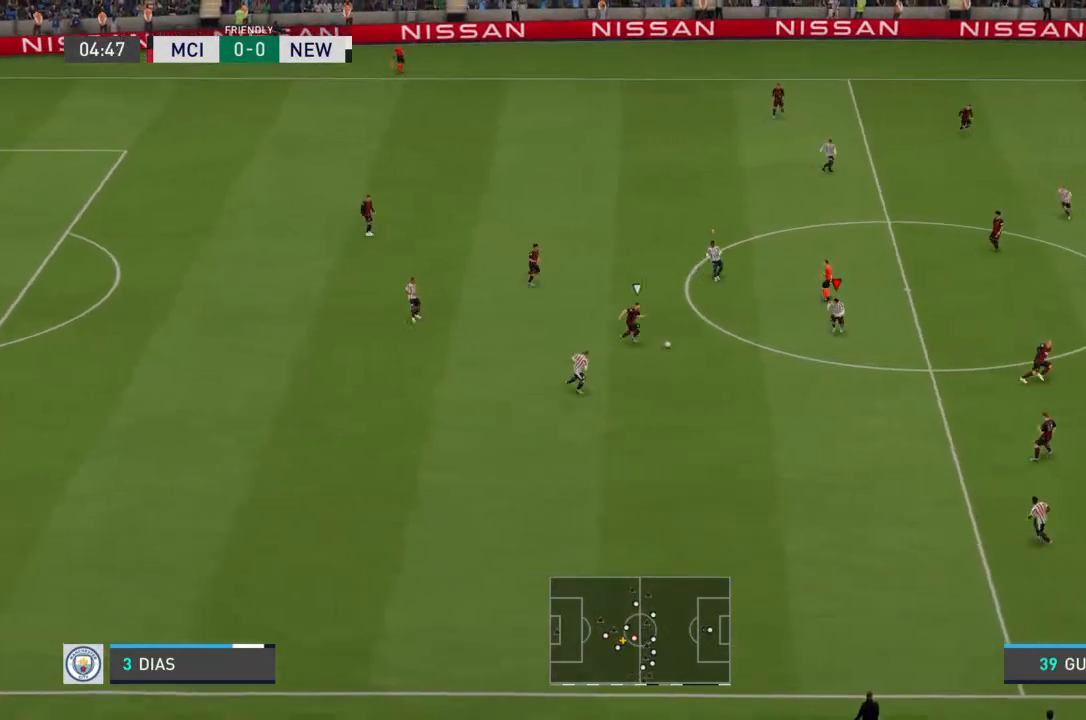
{"dt_ms": 500, "buttons": [], "left_stick": "left", "right_stick": "center", "events": [[67, "left_stick", "down-left"], [400, "CIRCLE", "down"], [400, "left_stick", "left"], [467, "CIRCLE", "up"], [500, "L2", "up"], [500, "R2", "up"]]}
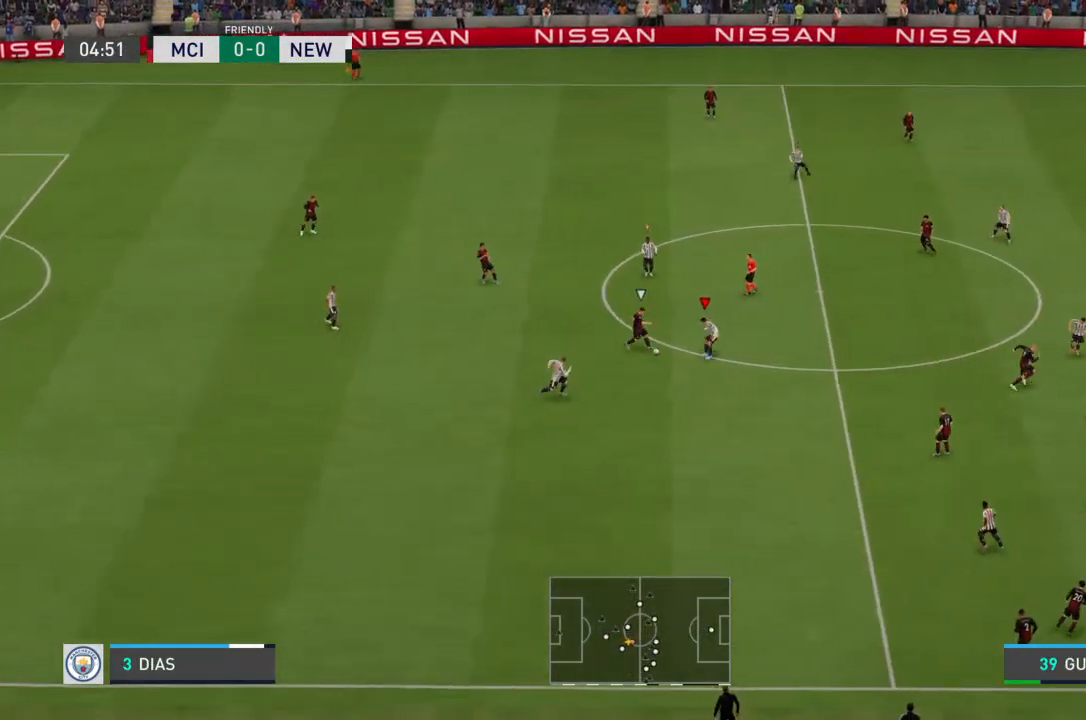
{"dt_ms": 500, "buttons": [], "left_stick": "left", "right_stick": "center", "events": [[267, "left_stick", "up-left"], [433, "left_stick", "left"]]}
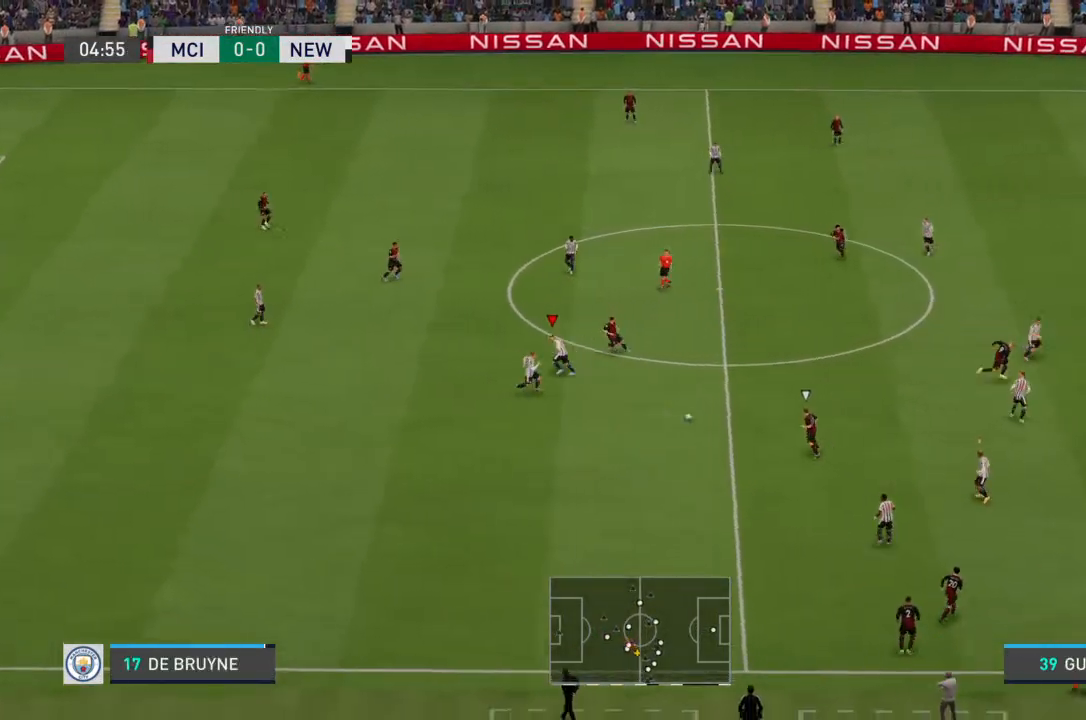
{"dt_ms": 500, "buttons": ["L2", "R2"], "left_stick": "left", "right_stick": "center", "events": [[100, "left_stick", "down-left"], [167, "L1", "down"], [200, "left_stick", "down"], [267, "R2", "down"], [300, "L1", "up"], [300, "left_stick", "down-left"], [400, "L2", "down"], [467, "left_stick", "left"]]}
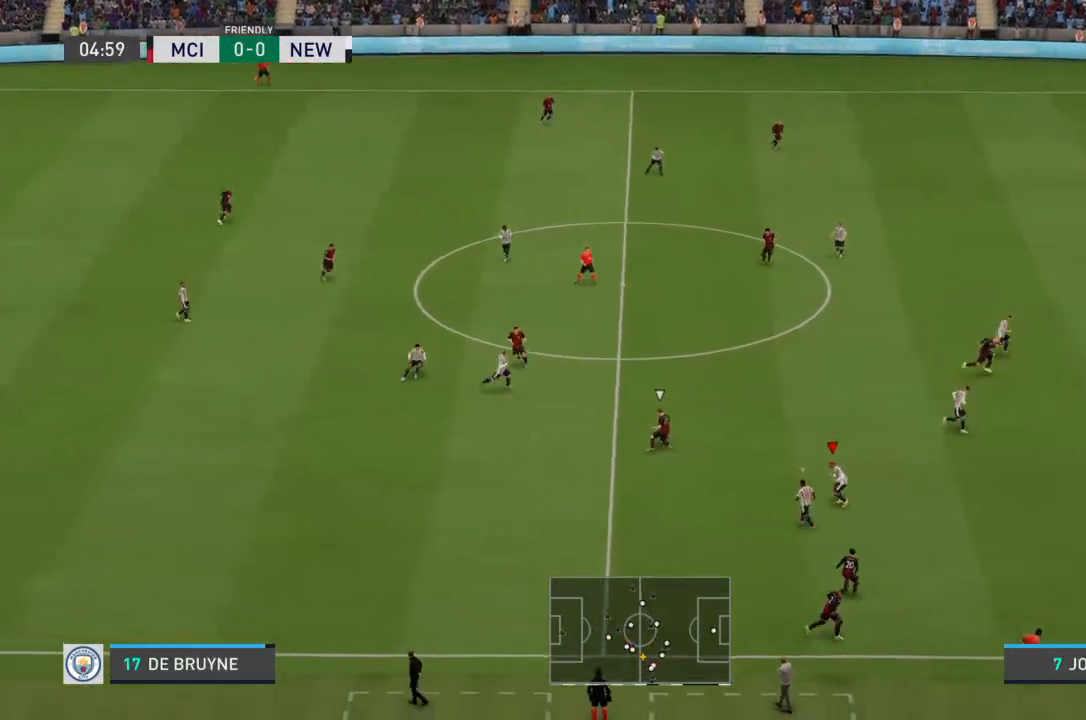
{"dt_ms": 500, "buttons": ["R2"], "left_stick": "up-right", "right_stick": "center", "events": [[200, "left_stick", "up"], [333, "left_stick", "up-right"], [500, "L2", "up"]]}
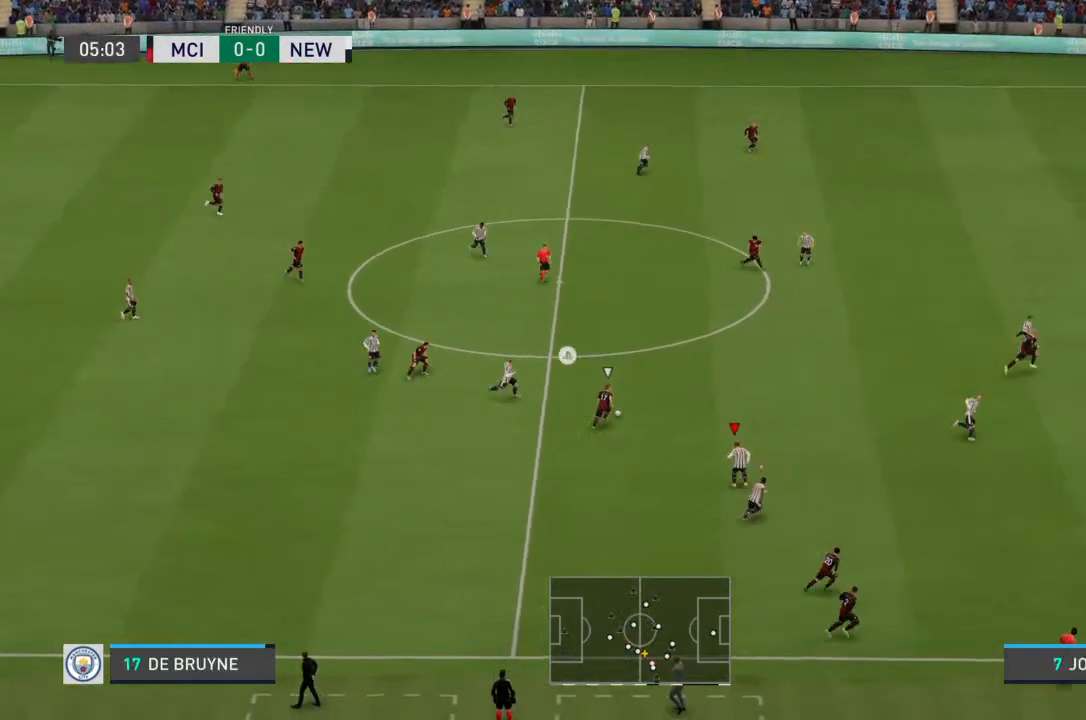
{"dt_ms": 500, "buttons": ["R2"], "left_stick": "up-right", "right_stick": "center", "events": []}
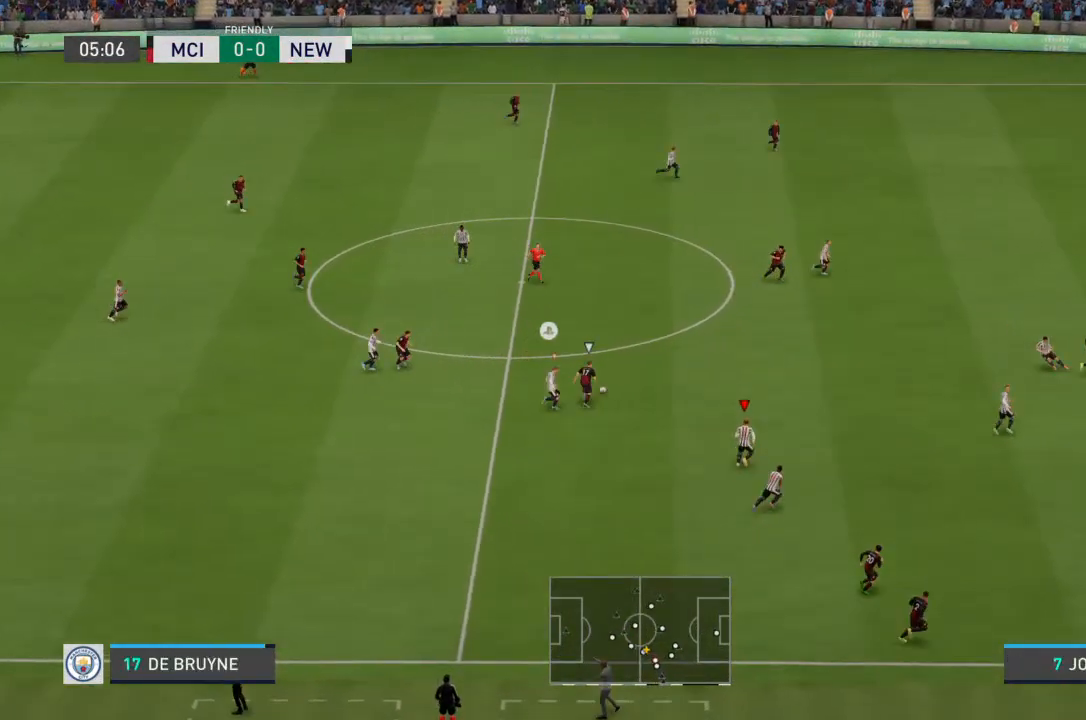
{"dt_ms": 500, "buttons": ["R2"], "left_stick": "up-right", "right_stick": "center", "events": []}
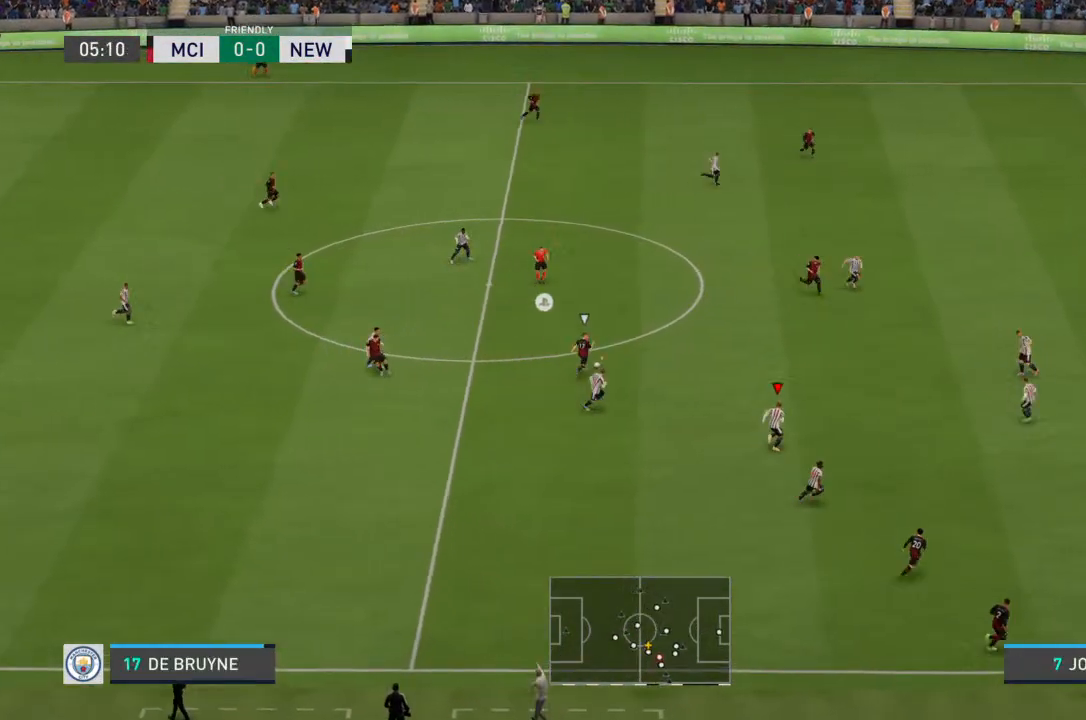
{"dt_ms": 500, "buttons": ["R2"], "left_stick": "up-right", "right_stick": "center", "events": []}
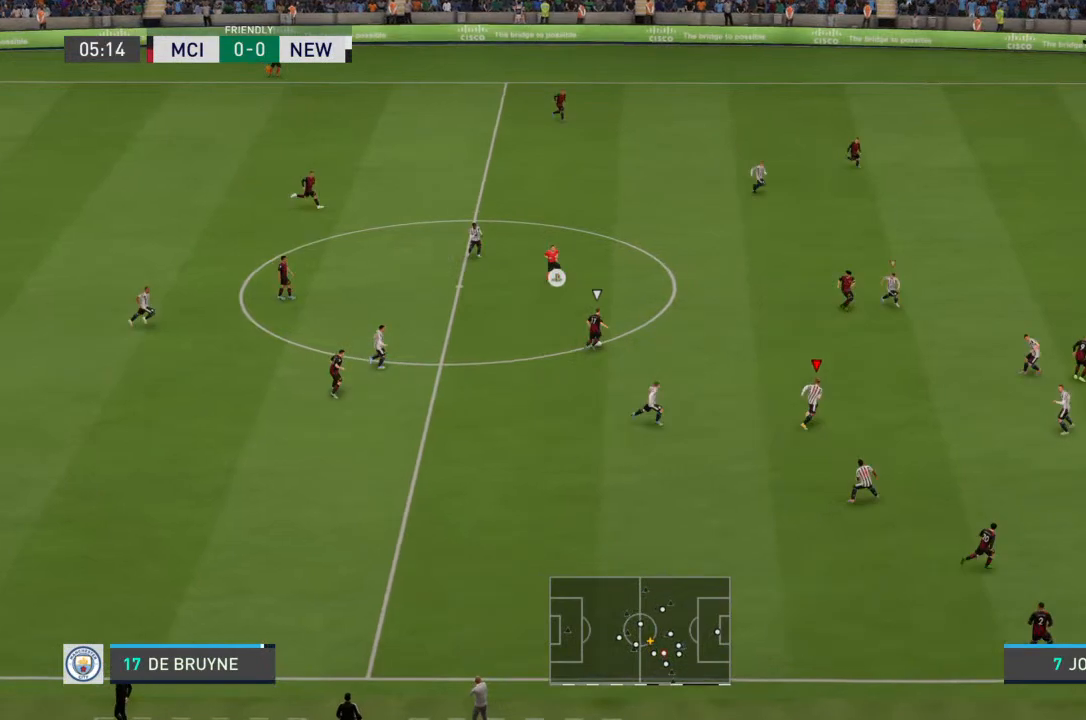
{"dt_ms": 500, "buttons": ["R2"], "left_stick": "up-right", "right_stick": "center", "events": [[67, "L1", "down"], [133, "L1", "up"]]}
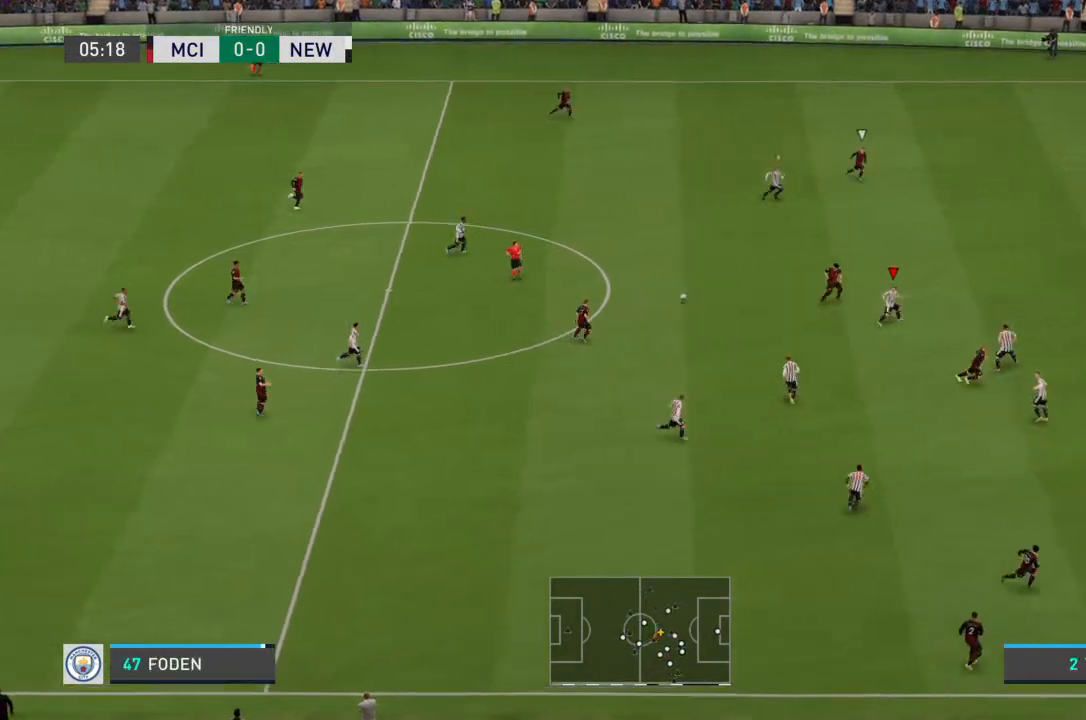
{"dt_ms": 500, "buttons": ["R2"], "left_stick": "up-right", "right_stick": "center", "events": [[67, "L2", "down"], [133, "R2", "up"], [233, "R2", "down"], [367, "L2", "up"]]}
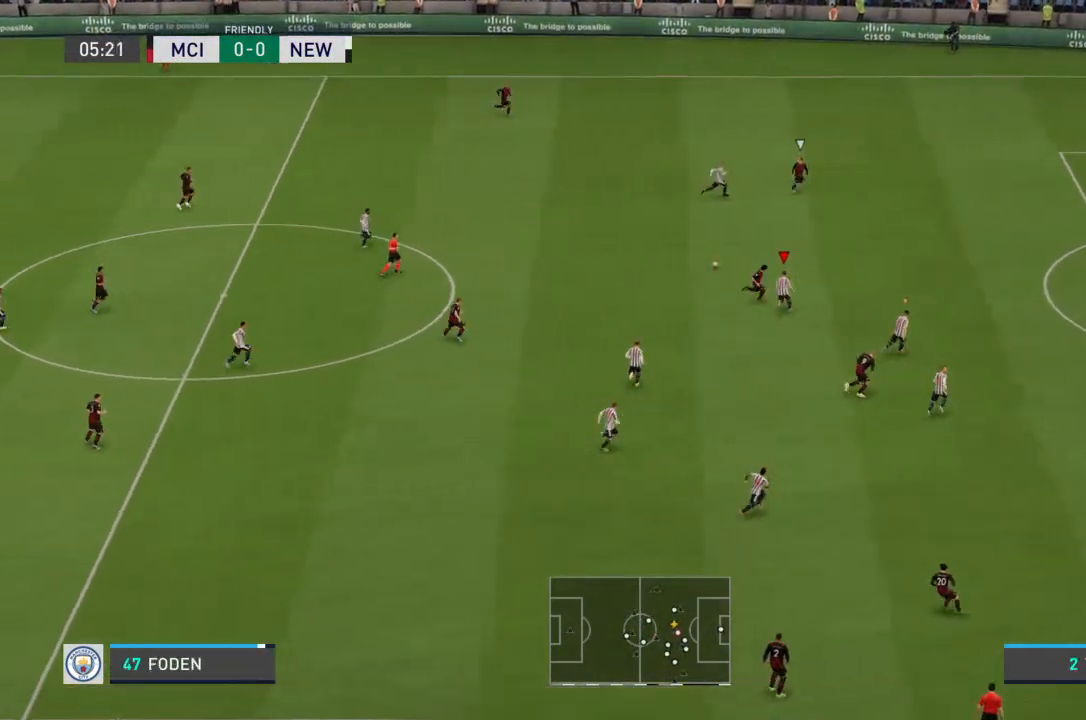
{"dt_ms": 500, "buttons": ["R2"], "left_stick": "up-right", "right_stick": "center", "events": []}
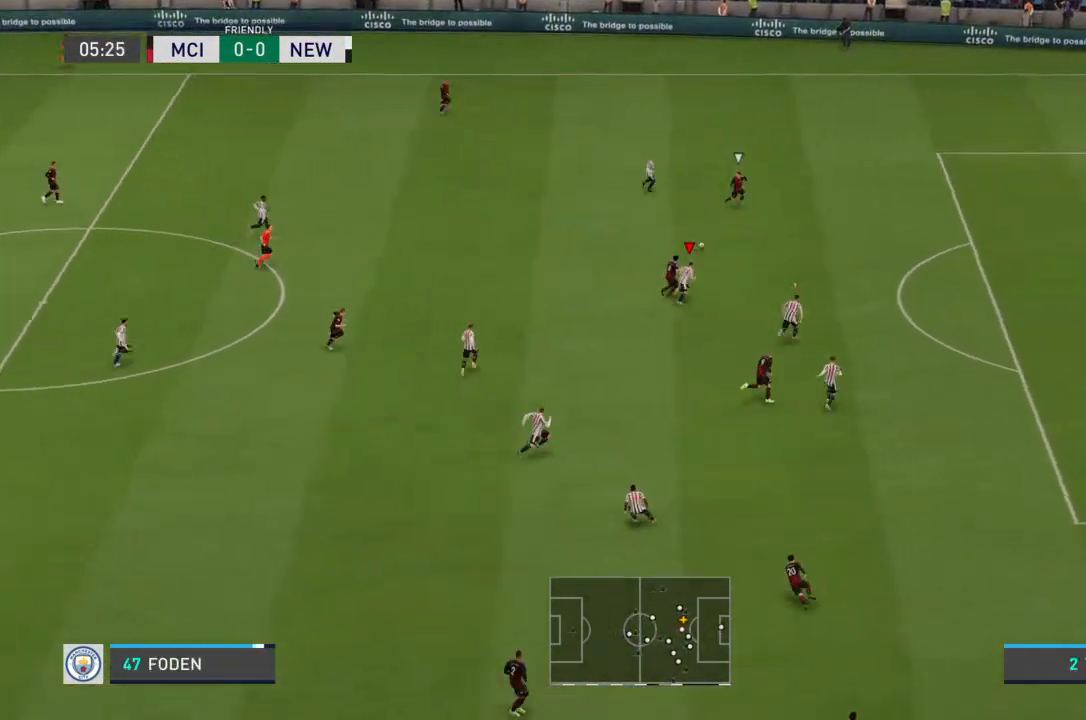
{"dt_ms": 500, "buttons": ["R2"], "left_stick": "up-right", "right_stick": "center", "events": [[400, "L1", "down"], [500, "L1", "up"]]}
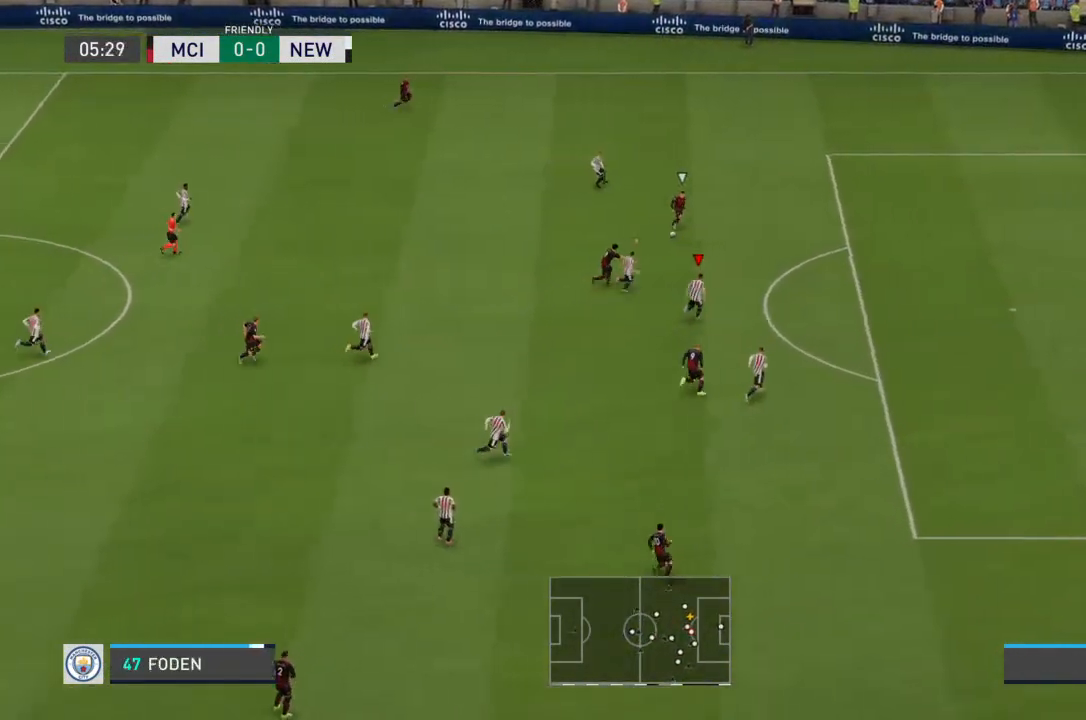
{"dt_ms": 500, "buttons": ["R2"], "left_stick": "up-right", "right_stick": "center", "events": []}
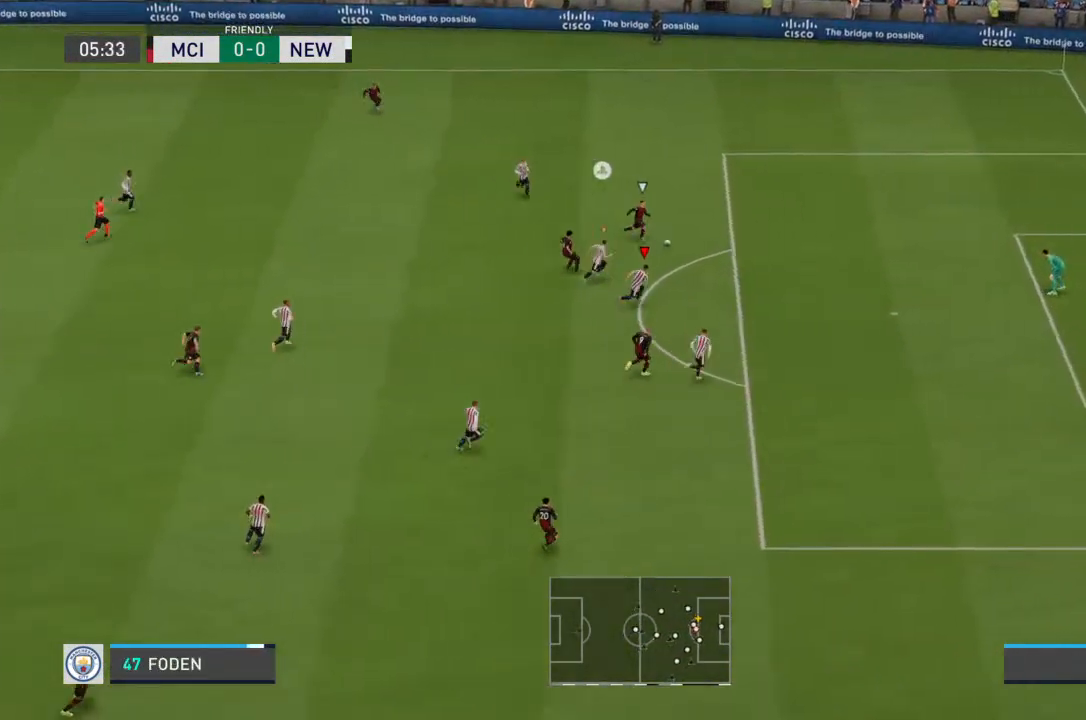
{"dt_ms": 500, "buttons": ["R2"], "left_stick": "up-right", "right_stick": "center", "events": []}
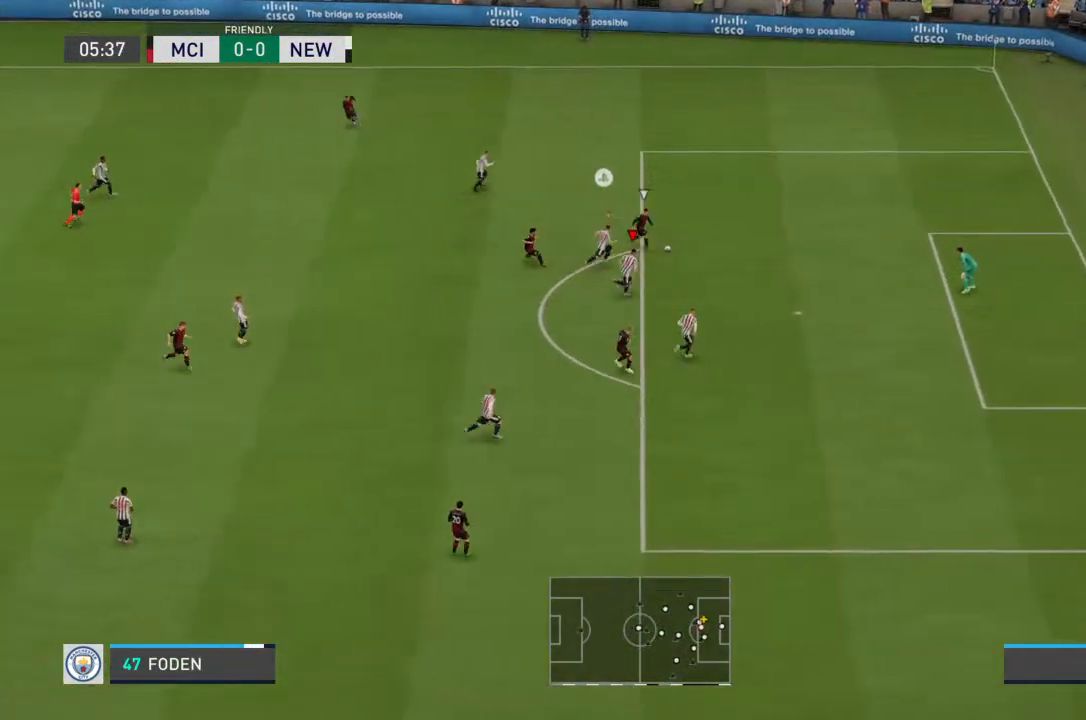
{"dt_ms": 500, "buttons": ["R2"], "left_stick": "up-right", "right_stick": "center", "events": [[100, "L1", "down"], [200, "L1", "up"]]}
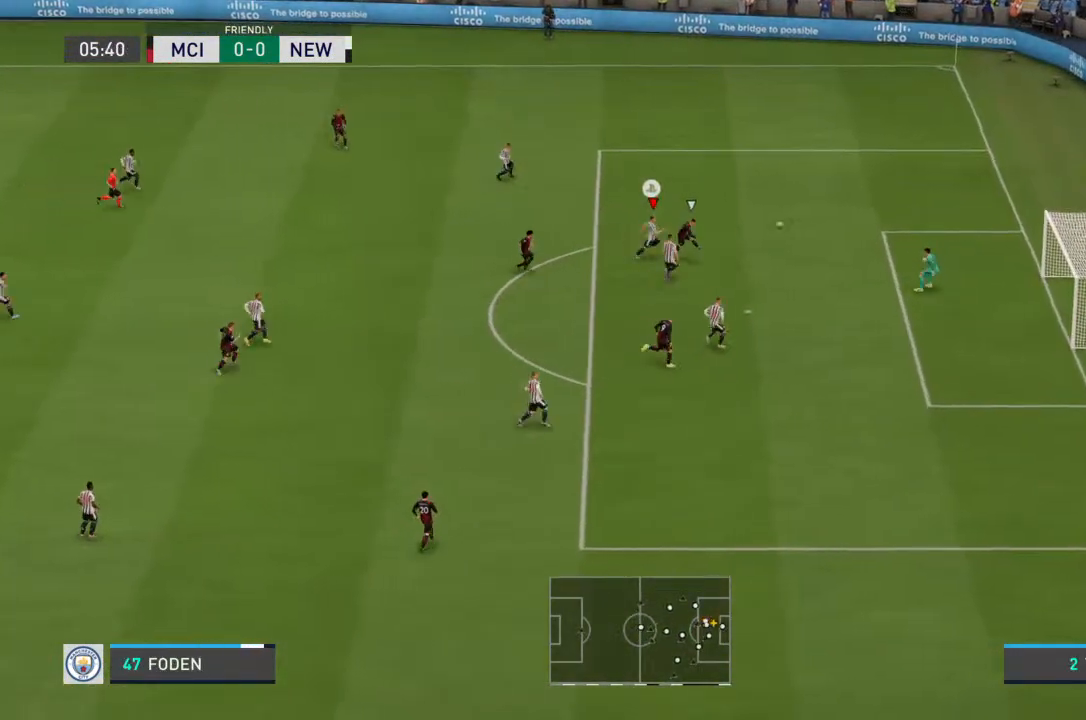
{"dt_ms": 500, "buttons": ["R2"], "left_stick": "right", "right_stick": "center", "events": [[300, "left_stick", "right"]]}
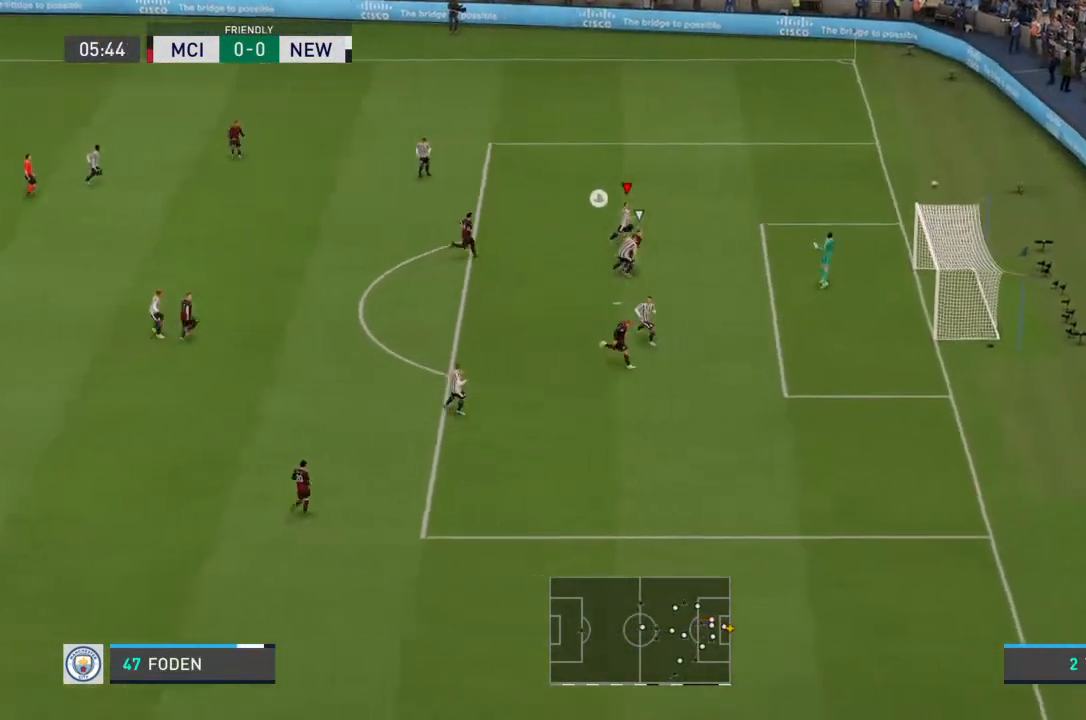
{"dt_ms": 1000, "buttons": [], "left_stick": "up-right", "right_stick": "center"}
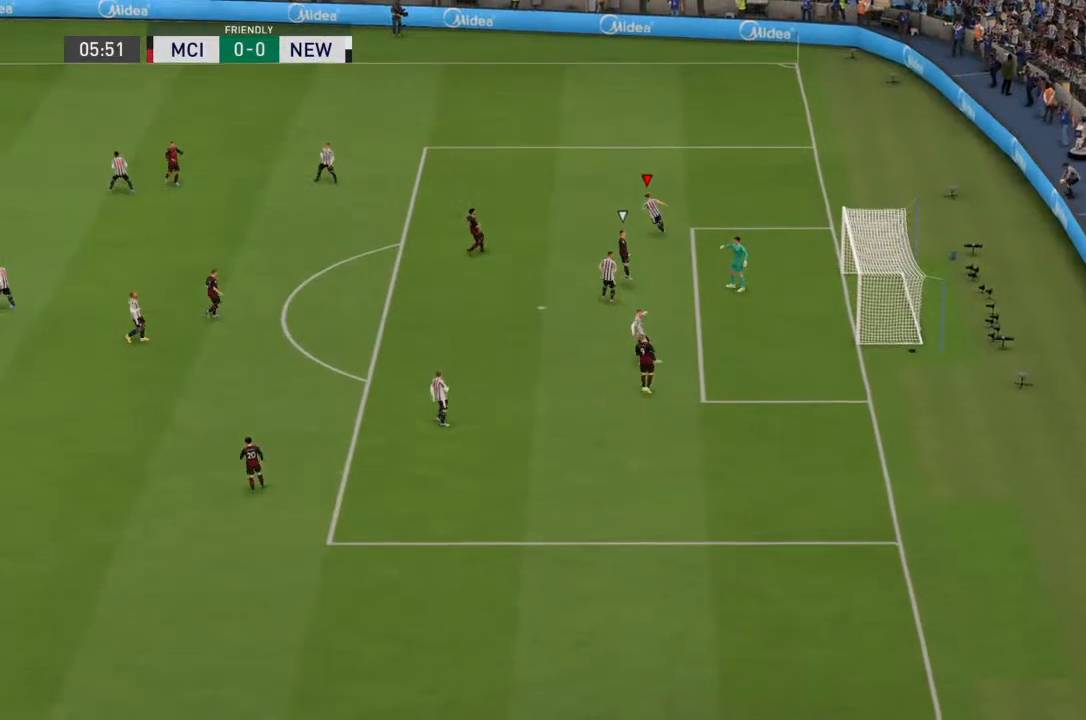
{"dt_ms": 500, "buttons": [], "left_stick": "center", "right_stick": "down", "events": [[100, "left_stick", "center"], [467, "right_stick", "down"]]}
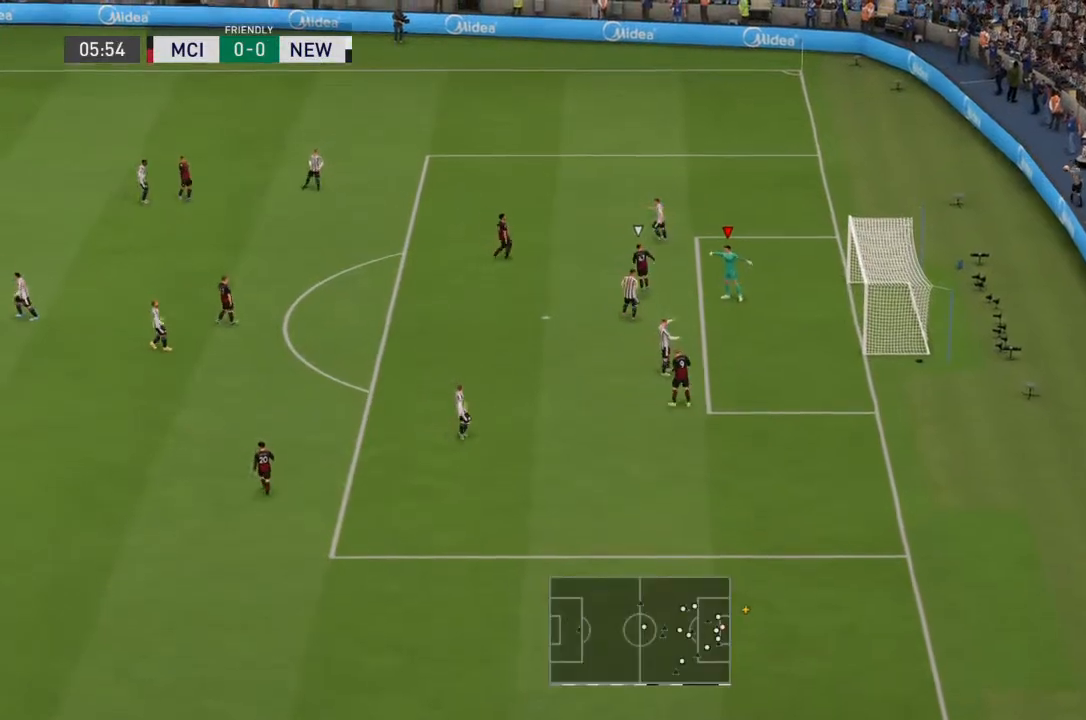
{"dt_ms": 500, "buttons": [], "left_stick": "center", "right_stick": "center", "events": [[33, "CROSS", "down"], [133, "CROSS", "up"], [433, "right_stick", "center"]]}
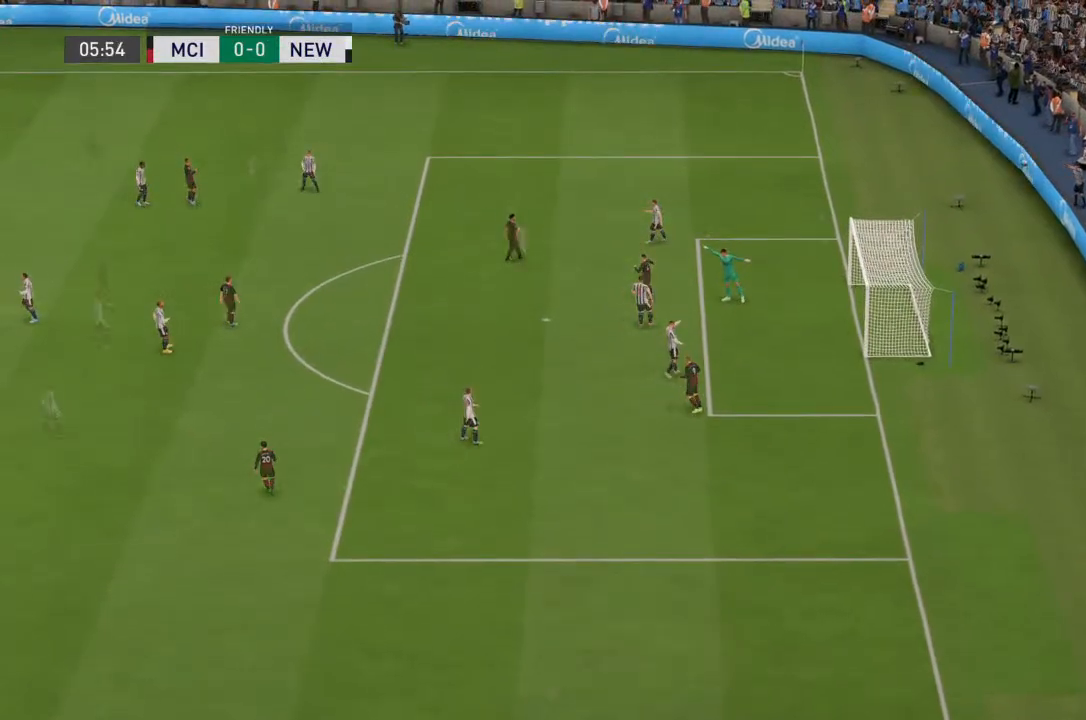
{"dt_ms": 500, "buttons": [], "left_stick": "center", "right_stick": "center", "events": []}
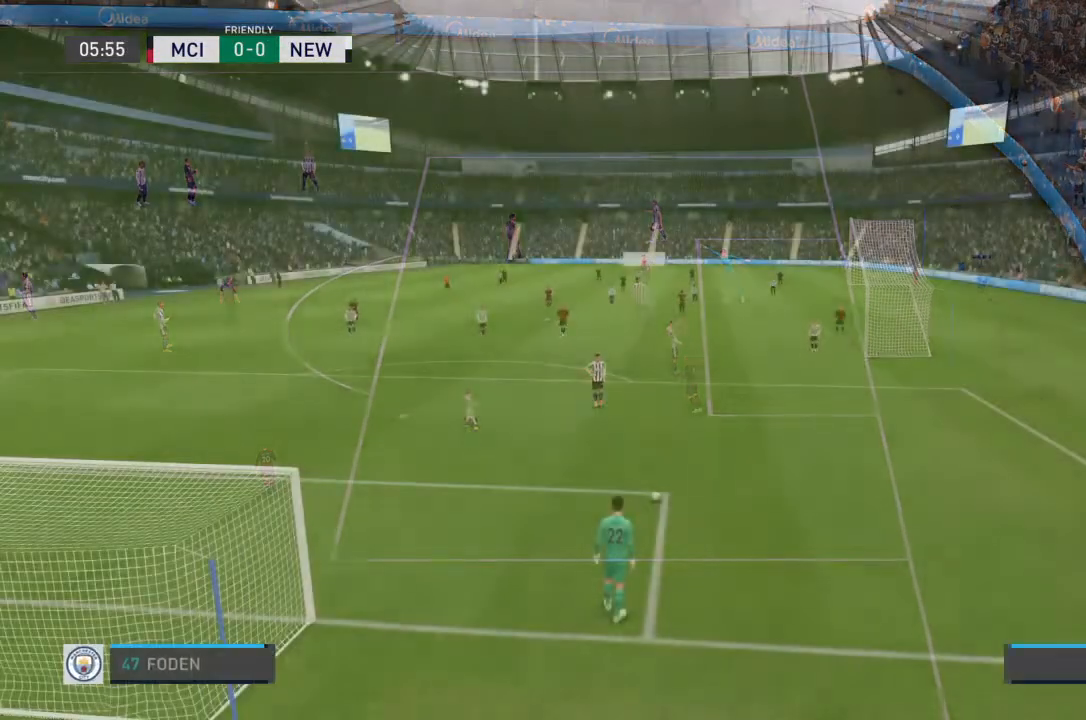
{"dt_ms": 500, "buttons": [], "left_stick": "center", "right_stick": "center", "events": []}
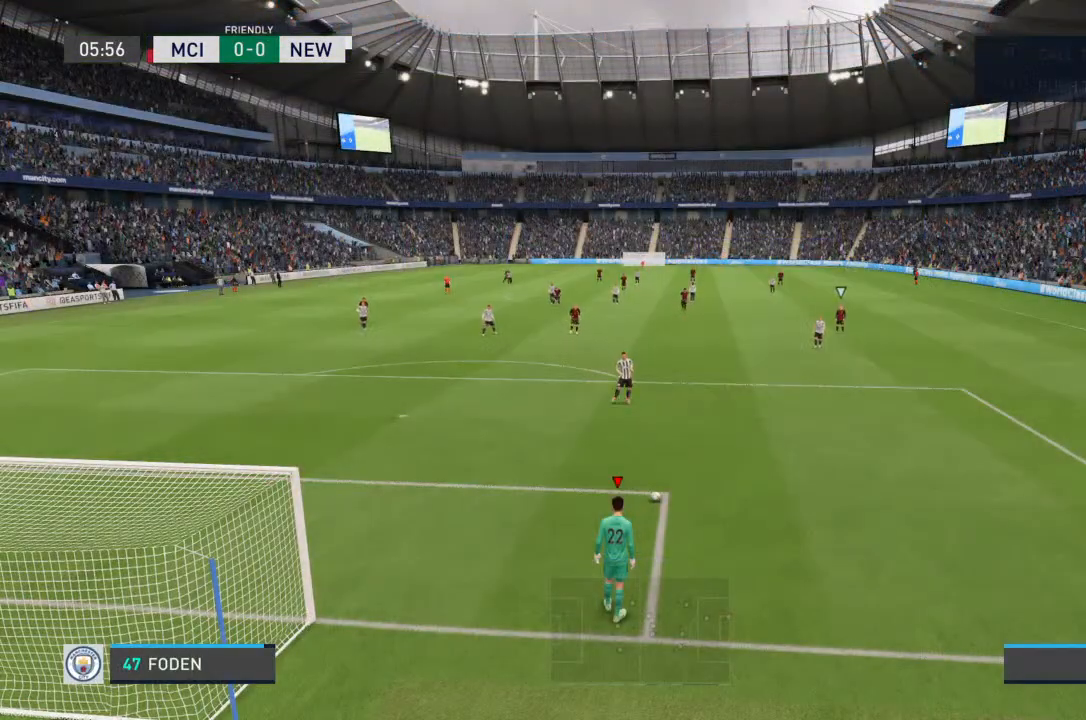
{"dt_ms": 500, "buttons": [], "left_stick": "center", "right_stick": "center", "events": []}
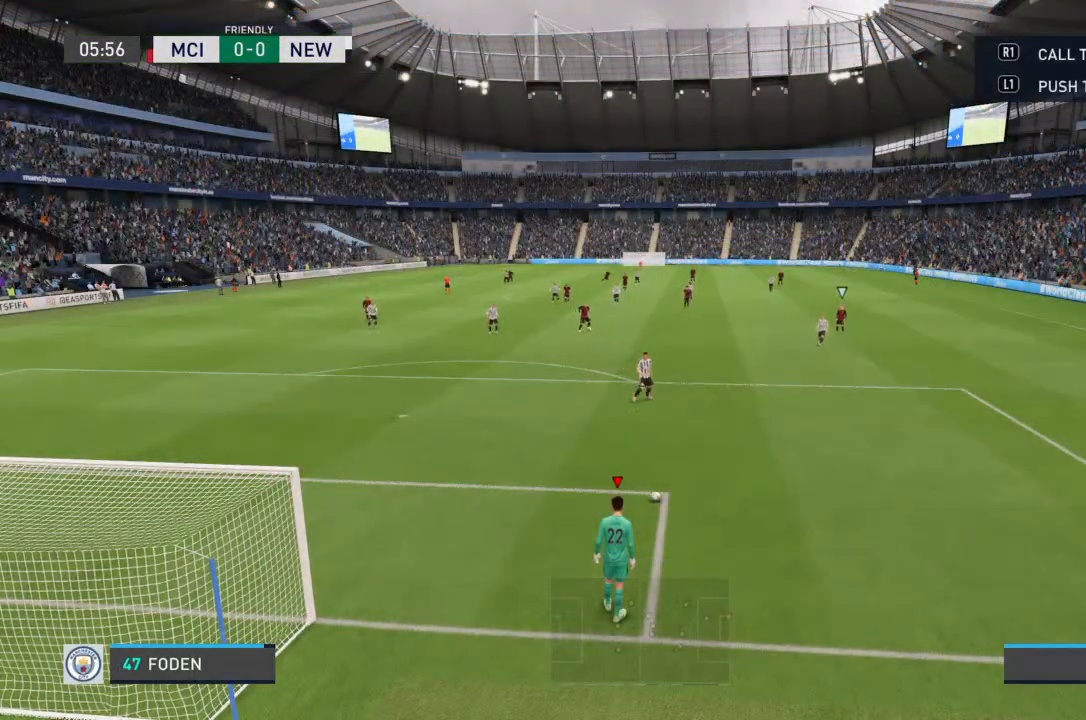
{"dt_ms": 500, "buttons": [], "left_stick": "center", "right_stick": "center", "events": []}